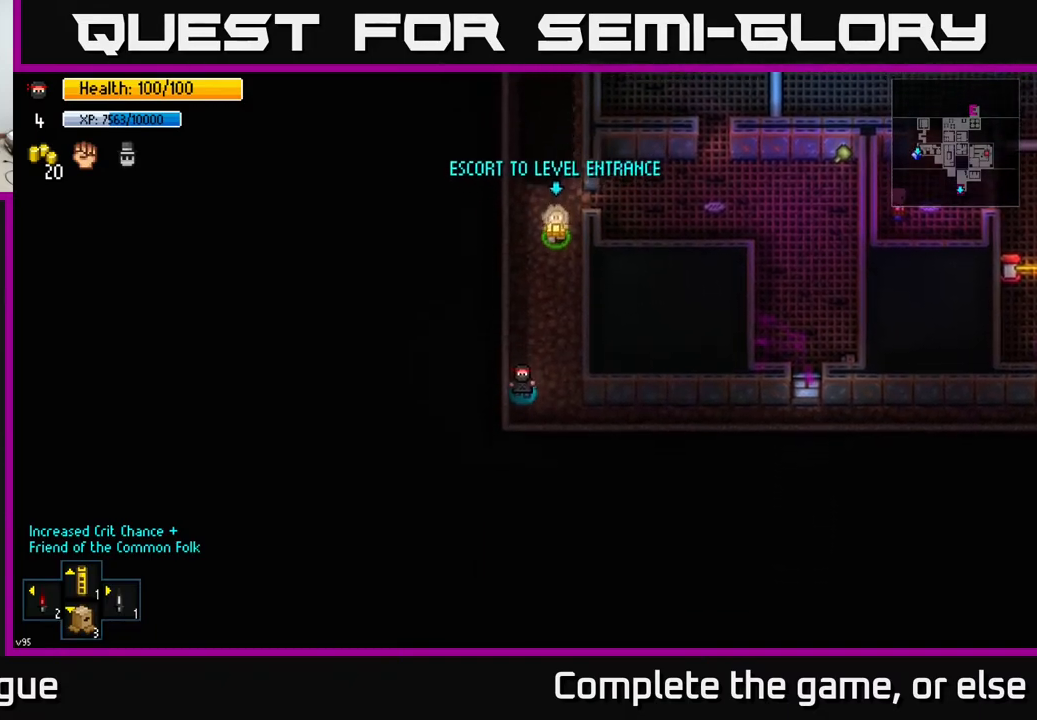
Gameplay with a controller (Xbox layout); each line is a JSON object with the inputs held at the frame after it. "events" lists button and stick changes between this image and that frame as [ms after this image, input, new state], when the widget could be followed in between.
{"buttons": [], "left_stick": "right", "right_stick": "center", "events": [[150, "left_stick", "right"]]}
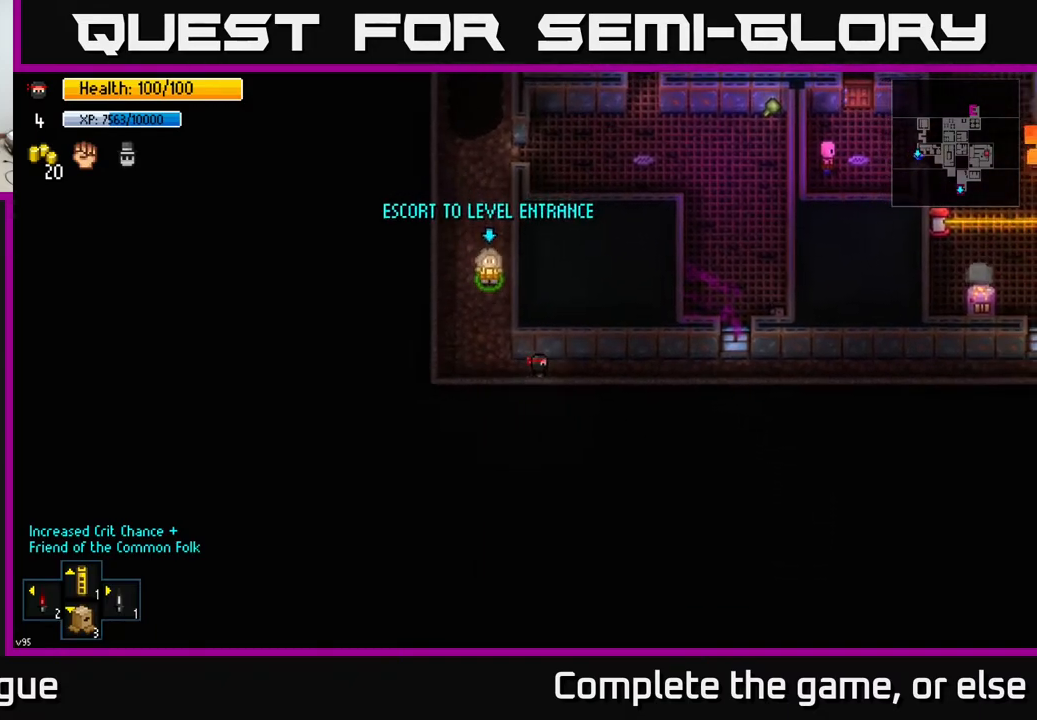
{"buttons": [], "left_stick": "right", "right_stick": "center", "events": []}
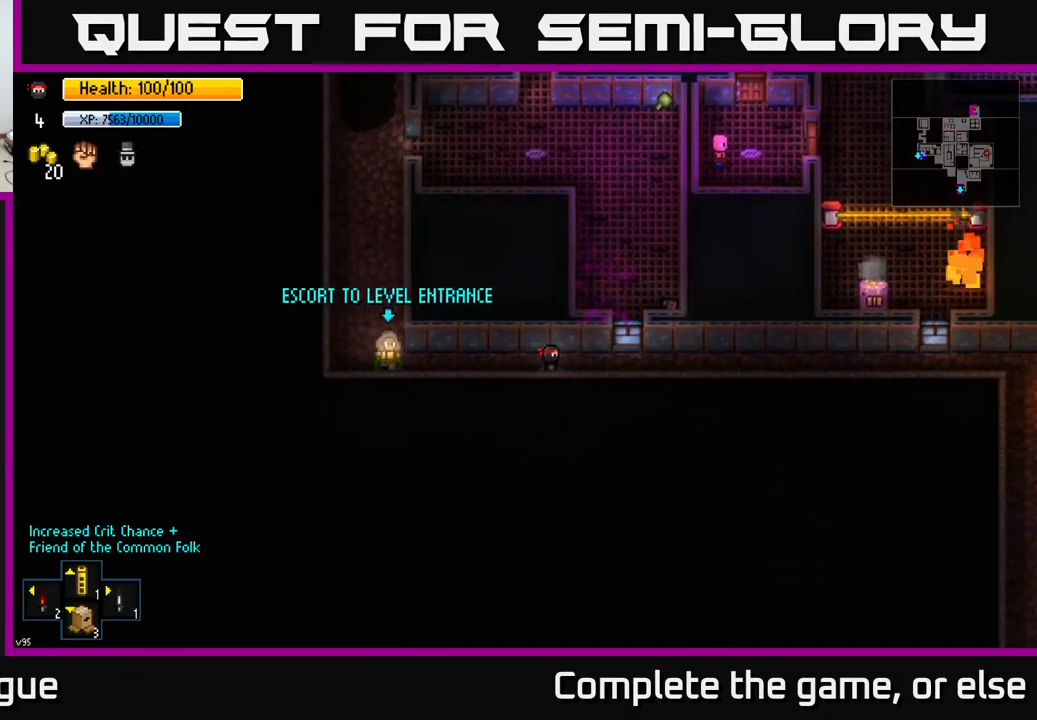
{"buttons": [], "left_stick": "right", "right_stick": "right", "events": [[133, "right_stick", "up-right"], [250, "right_stick", "right"]]}
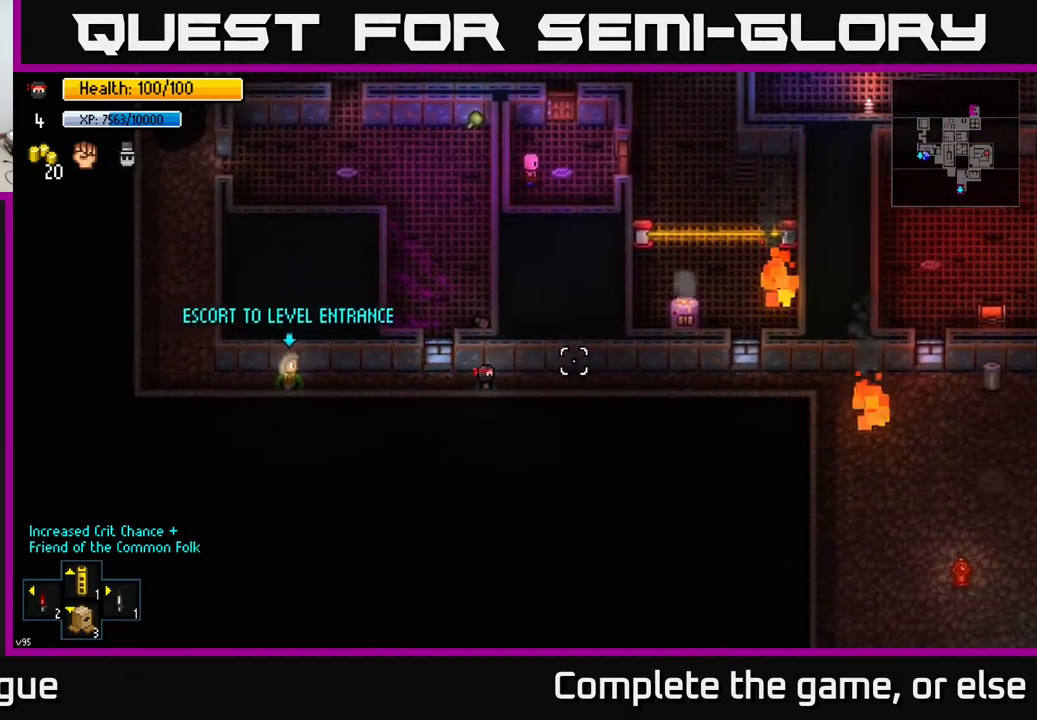
{"buttons": [], "left_stick": "right", "right_stick": "right", "events": []}
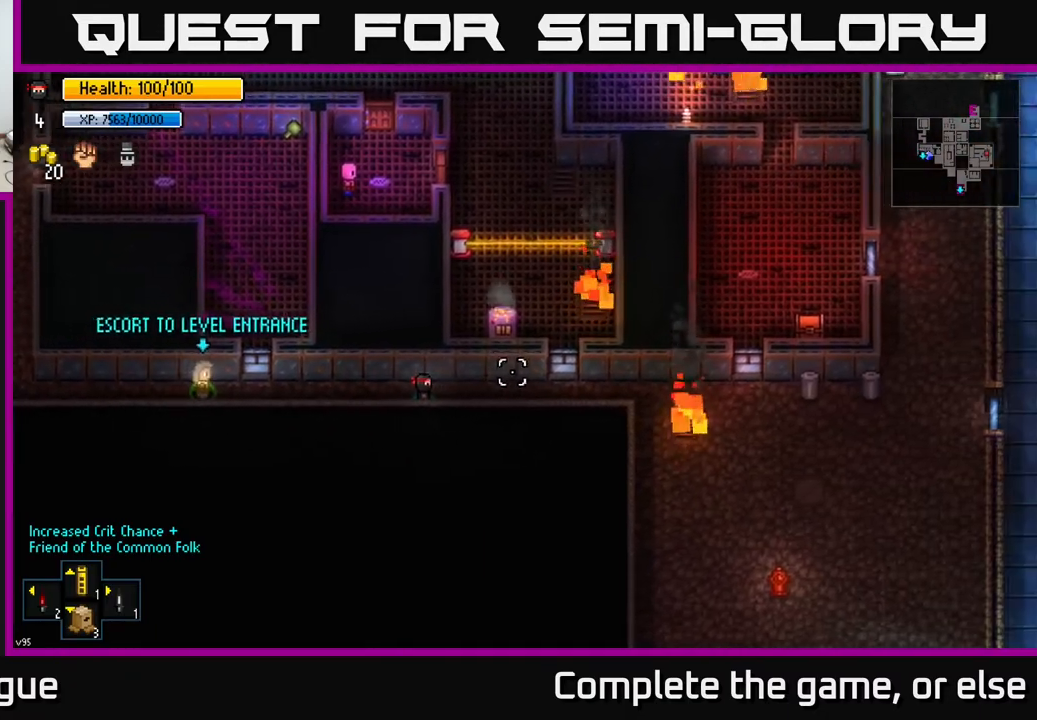
{"buttons": [], "left_stick": "right", "right_stick": "right", "events": []}
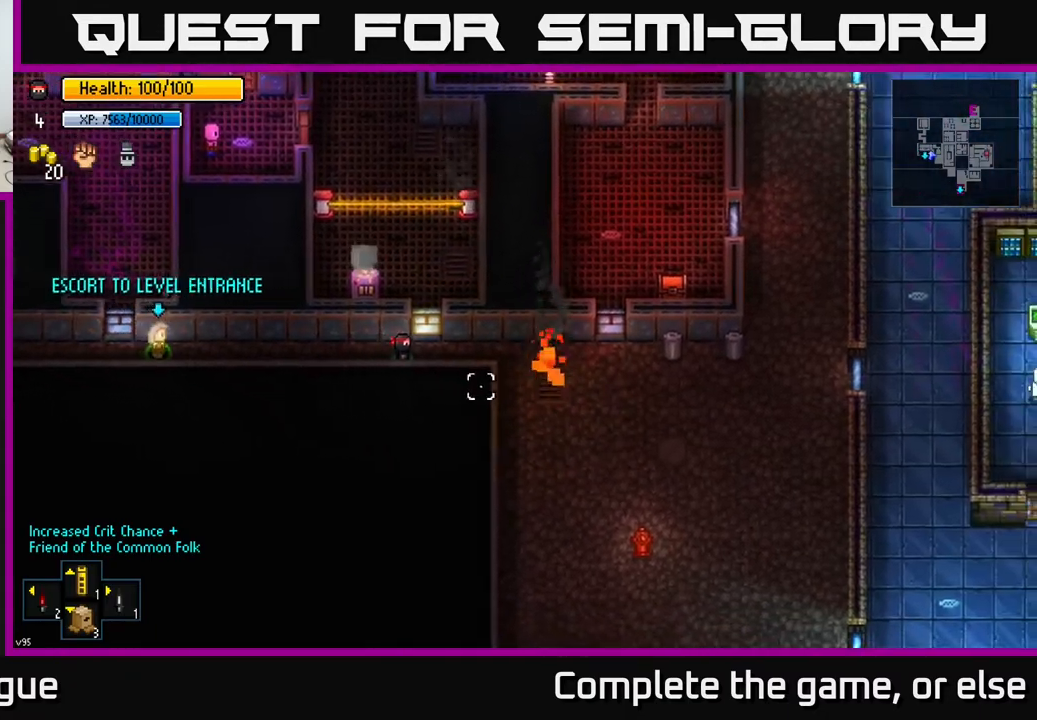
{"buttons": [], "left_stick": "right", "right_stick": "down-right", "events": [[167, "left_stick", "center"], [333, "left_stick", "right"], [483, "right_stick", "down-right"]]}
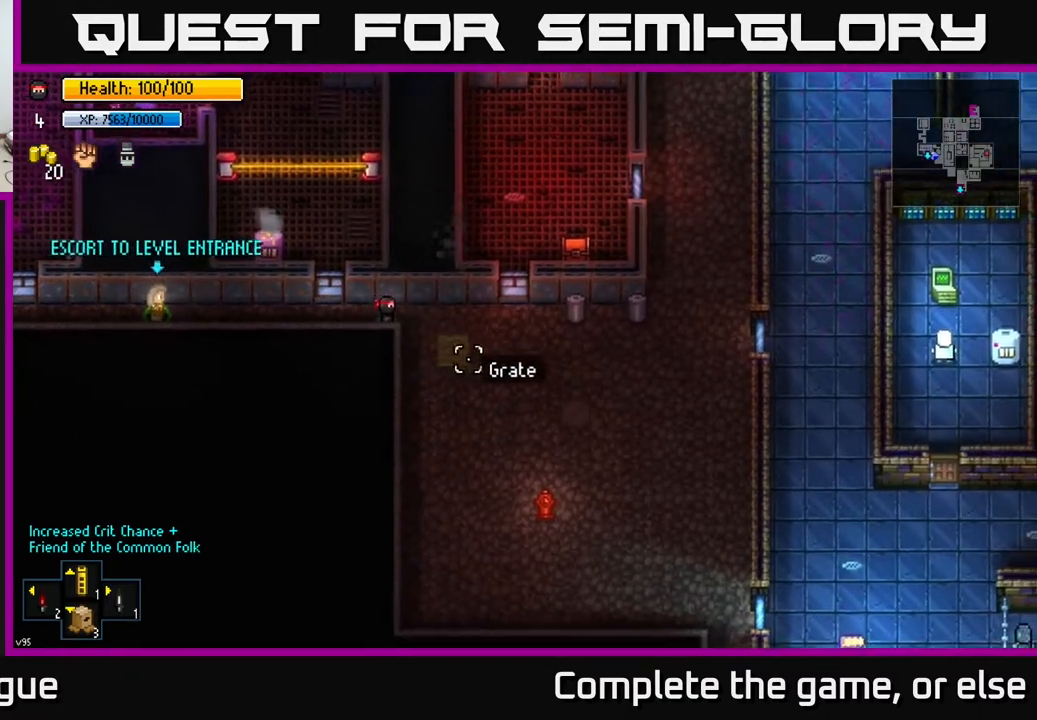
{"buttons": [], "left_stick": "down-right", "right_stick": "down-right", "events": [[100, "left_stick", "down-right"]]}
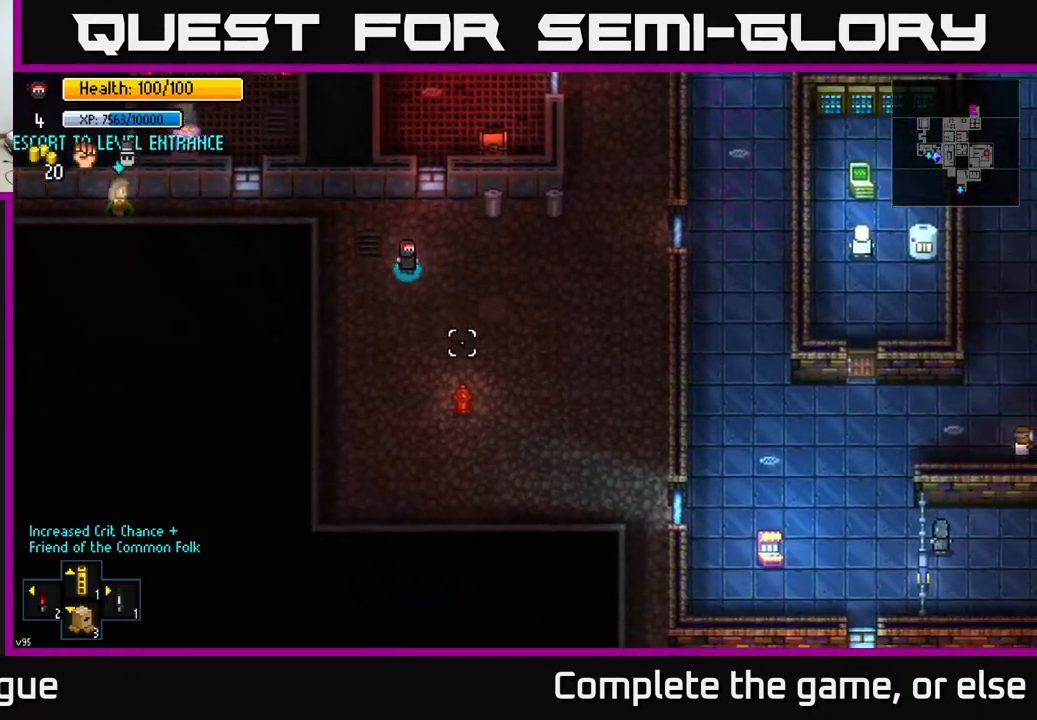
{"buttons": [], "left_stick": "down-right", "right_stick": "down-right", "events": []}
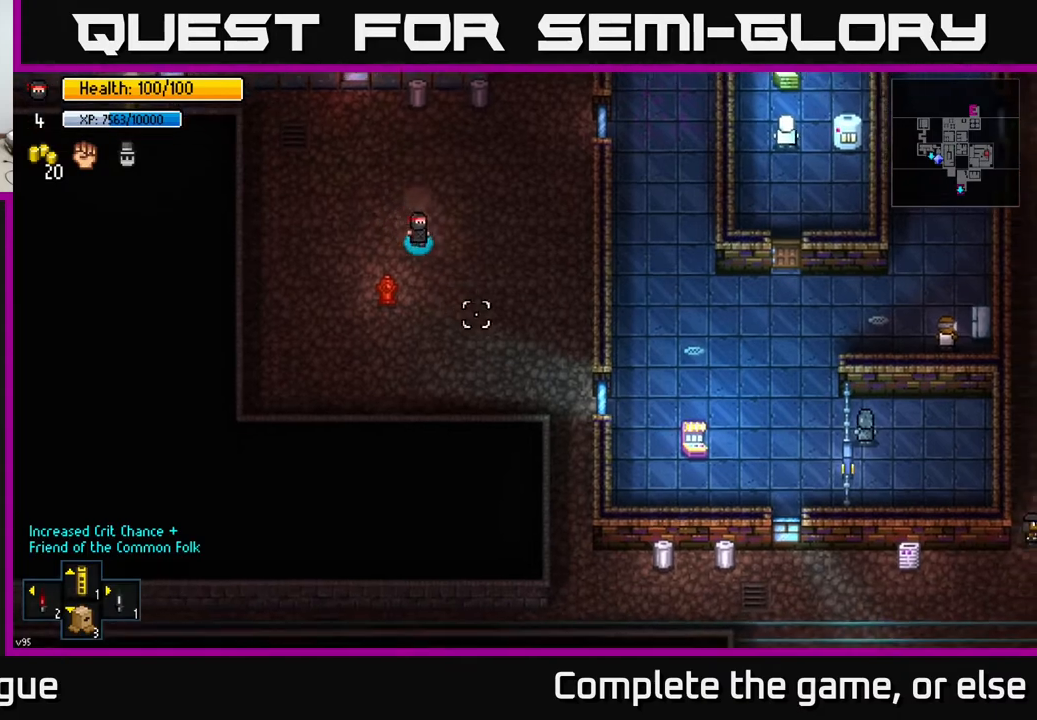
{"buttons": [], "left_stick": "down-right", "right_stick": "down", "events": [[217, "right_stick", "down"]]}
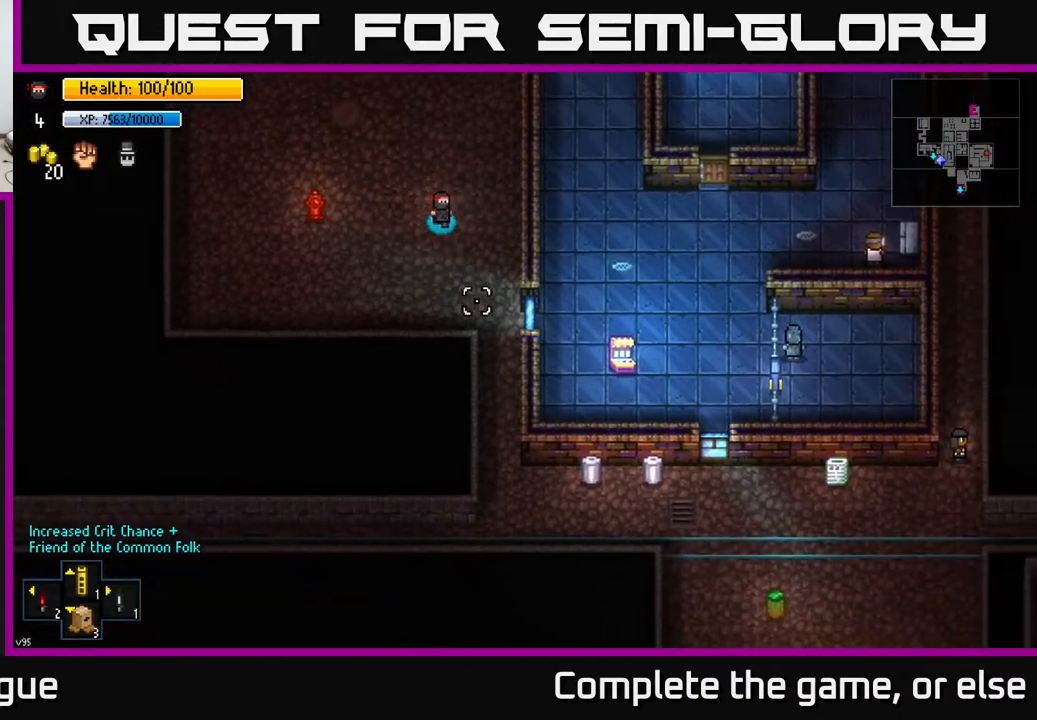
{"buttons": [], "left_stick": "down", "right_stick": "down", "events": [[150, "left_stick", "down"]]}
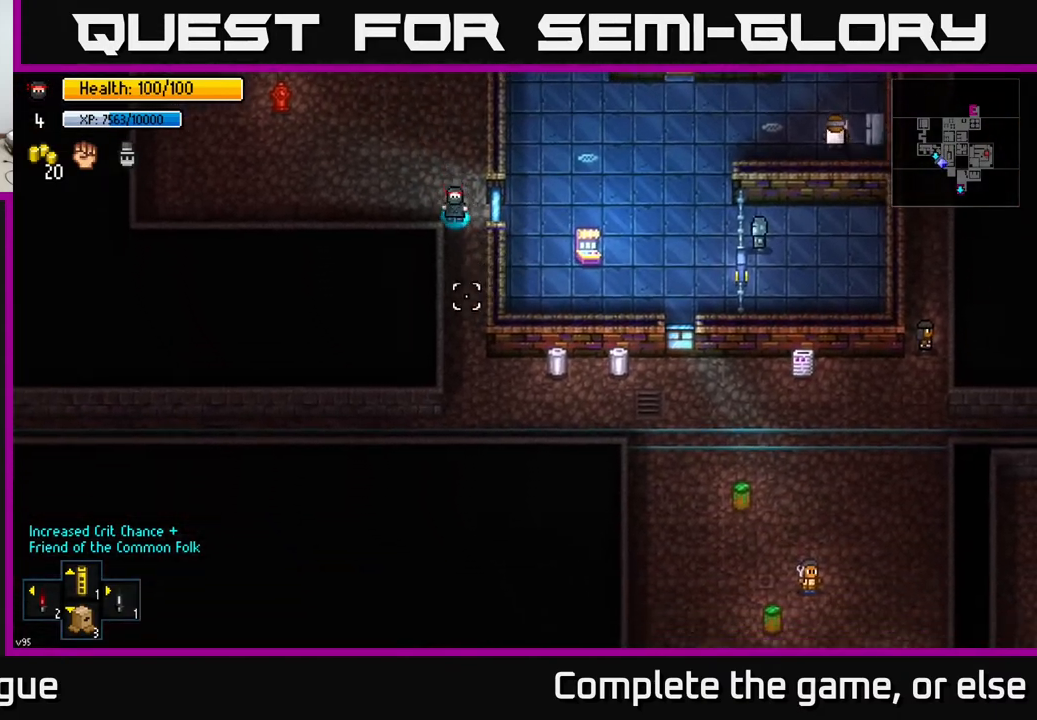
{"buttons": [], "left_stick": "down-right", "right_stick": "down-right", "events": [[433, "left_stick", "down-right"], [433, "right_stick", "down-right"]]}
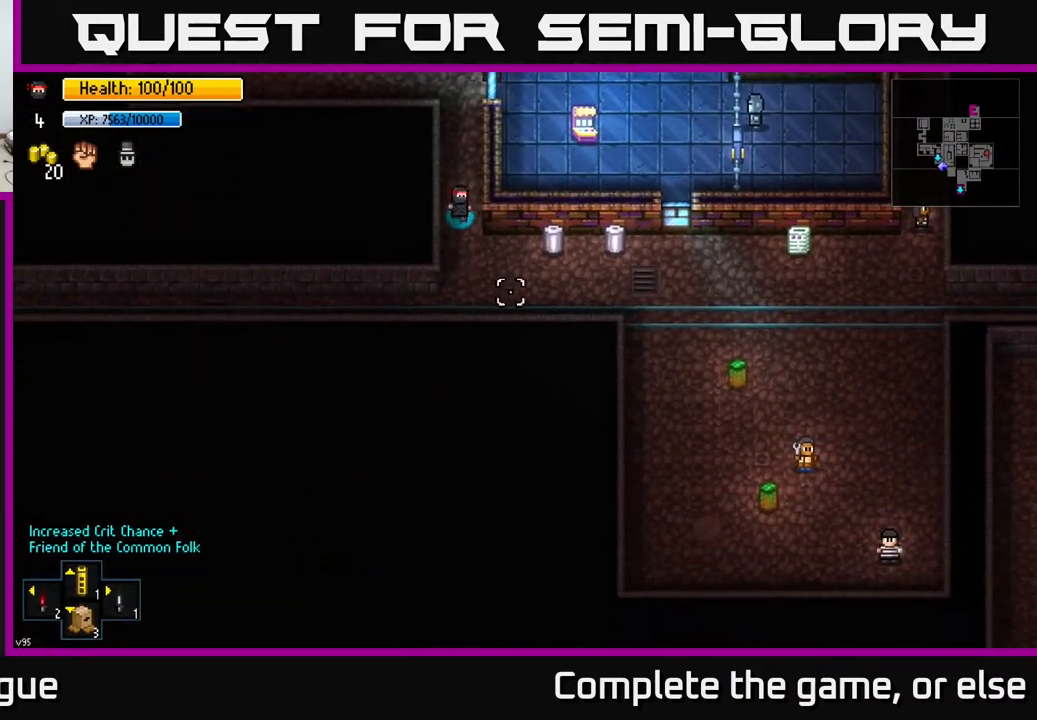
{"buttons": ["A"], "left_stick": "center", "right_stick": "center", "events": [[117, "left_stick", "right"], [133, "right_stick", "center"], [433, "A", "down"], [433, "left_stick", "center"]]}
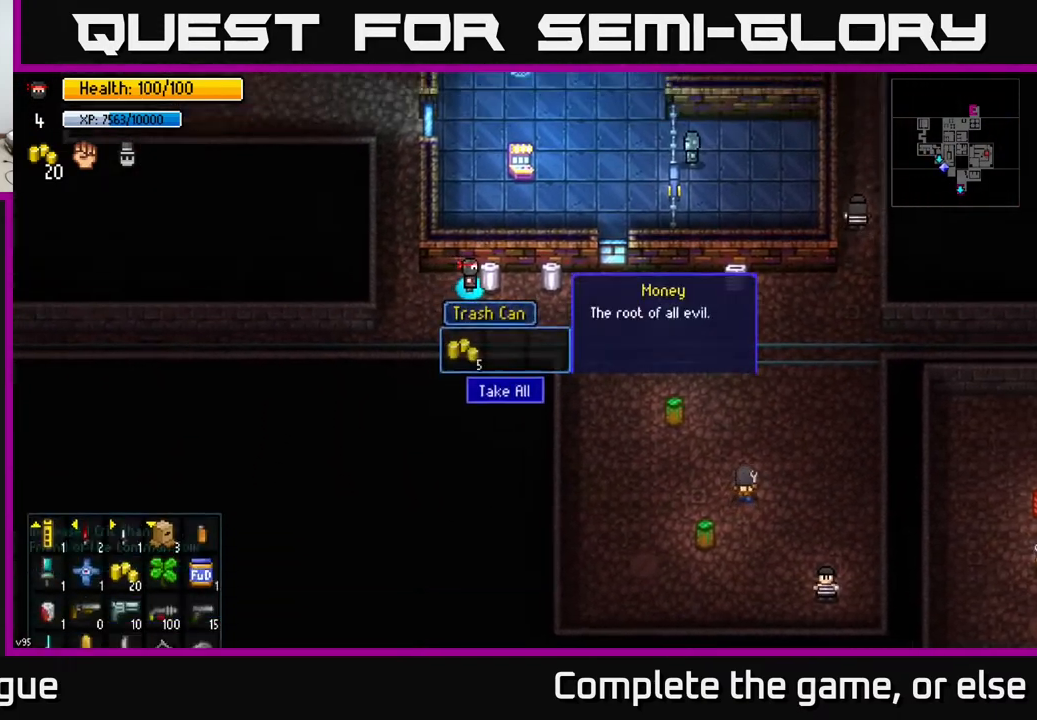
{"buttons": [], "left_stick": "down", "right_stick": "center", "events": [[50, "A", "up"], [217, "A", "down"], [300, "A", "up"], [333, "left_stick", "down"]]}
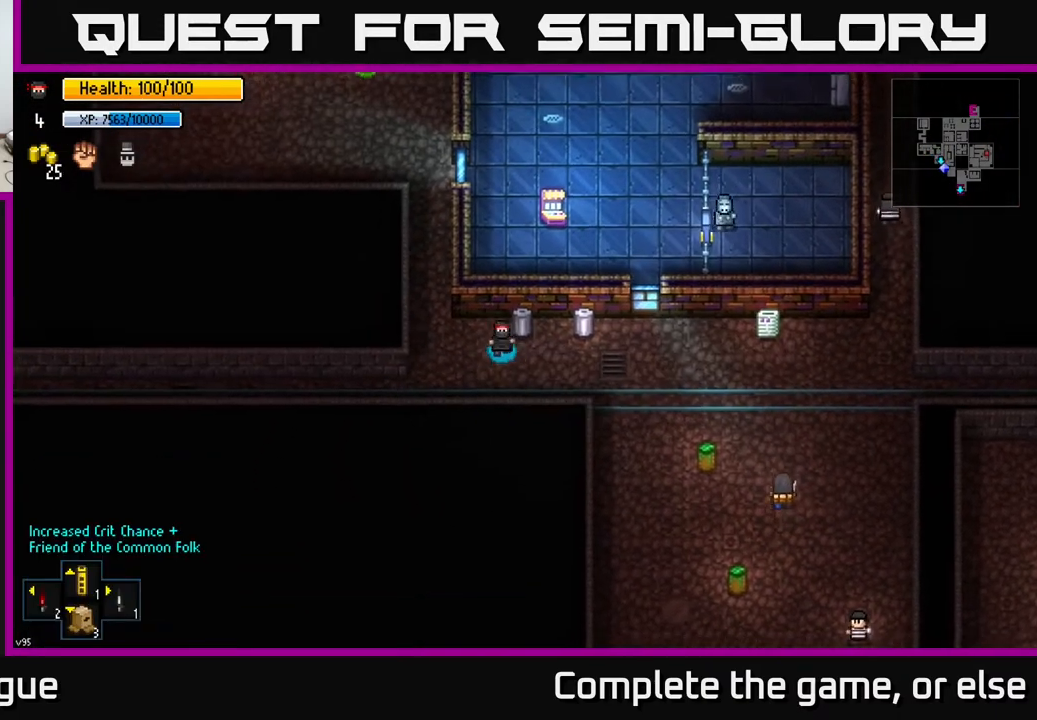
{"buttons": [], "left_stick": "center", "right_stick": "center", "events": [[50, "left_stick", "right"], [183, "left_stick", "up-right"], [367, "left_stick", "center"], [417, "A", "down"], [500, "A", "up"]]}
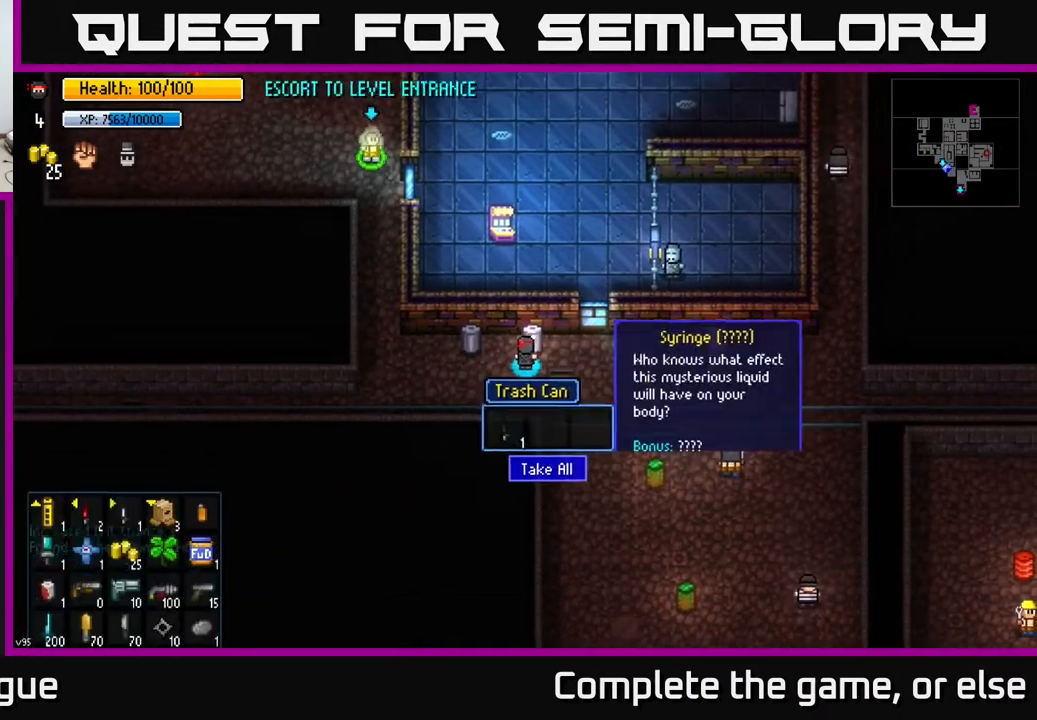
{"buttons": [], "left_stick": "down-right", "right_stick": "center", "events": [[100, "A", "down"], [200, "A", "up"], [200, "left_stick", "down"], [433, "left_stick", "down-right"]]}
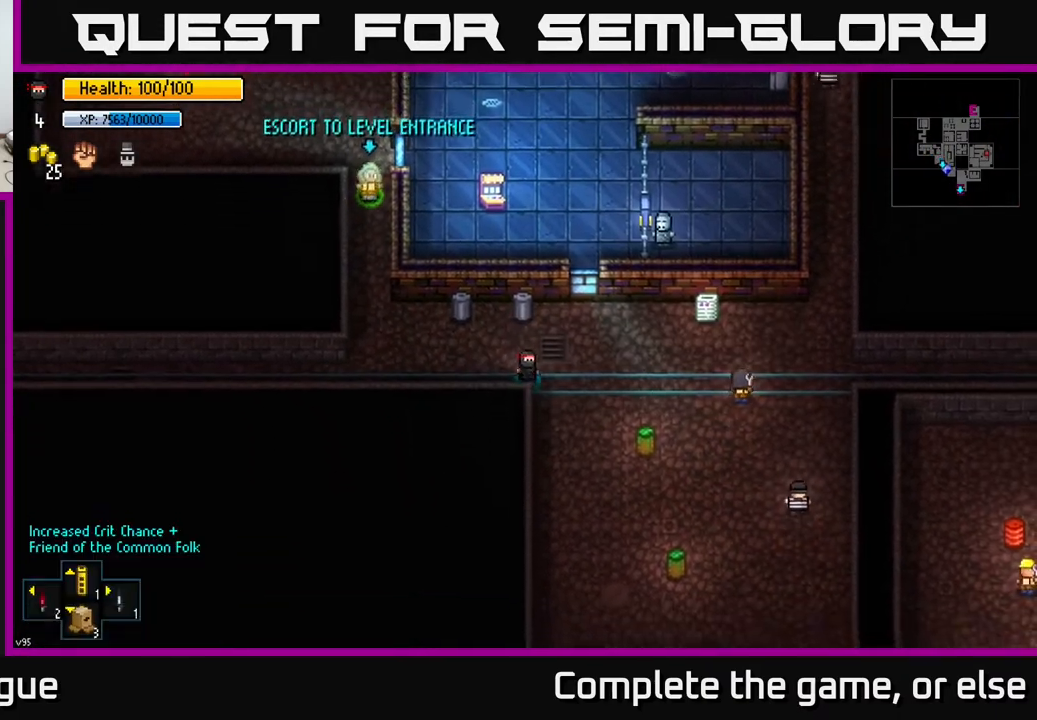
{"buttons": [], "left_stick": "down-right", "right_stick": "center", "events": []}
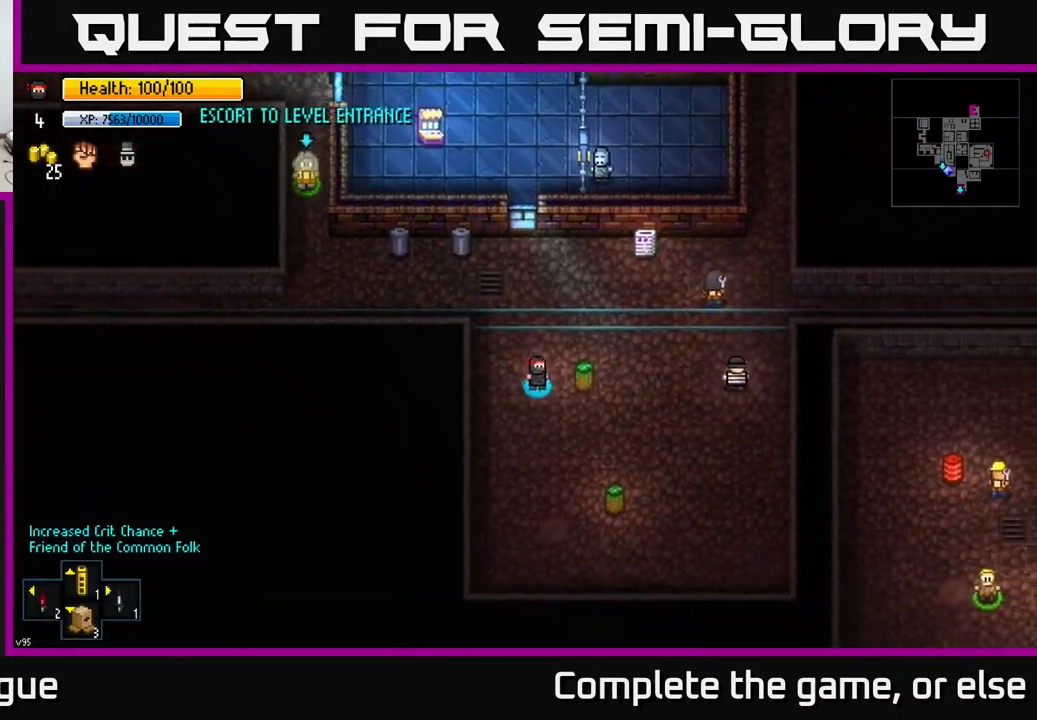
{"buttons": [], "left_stick": "right", "right_stick": "center", "events": [[217, "left_stick", "right"]]}
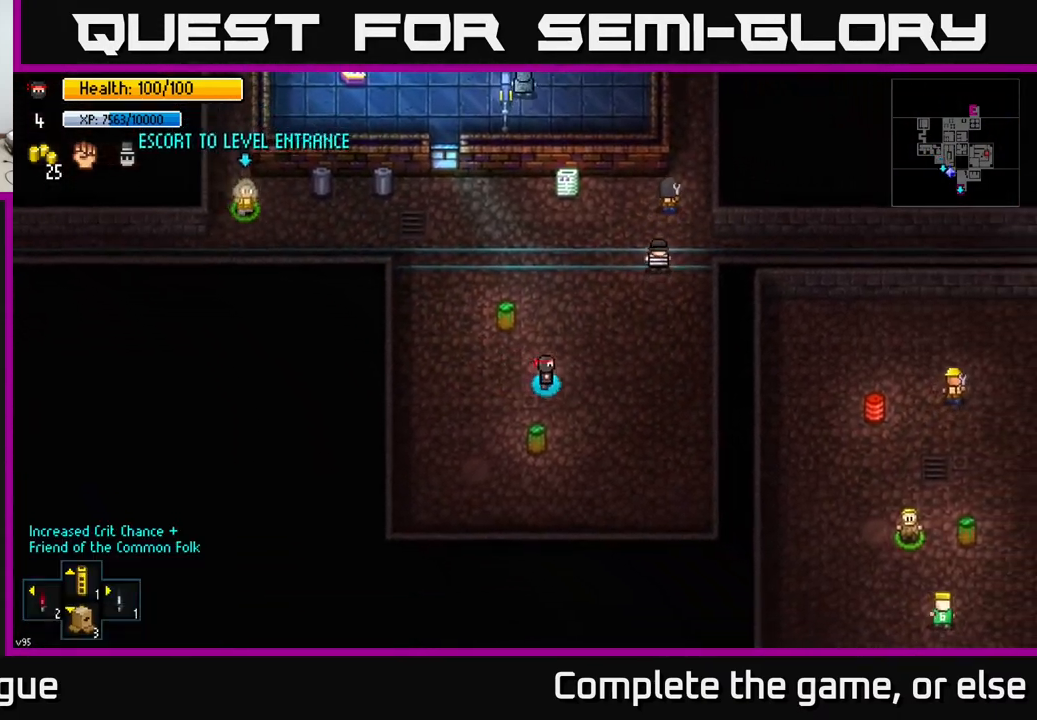
{"buttons": [], "left_stick": "down-right", "right_stick": "center", "events": [[50, "left_stick", "center"], [250, "left_stick", "right"], [333, "left_stick", "down-right"]]}
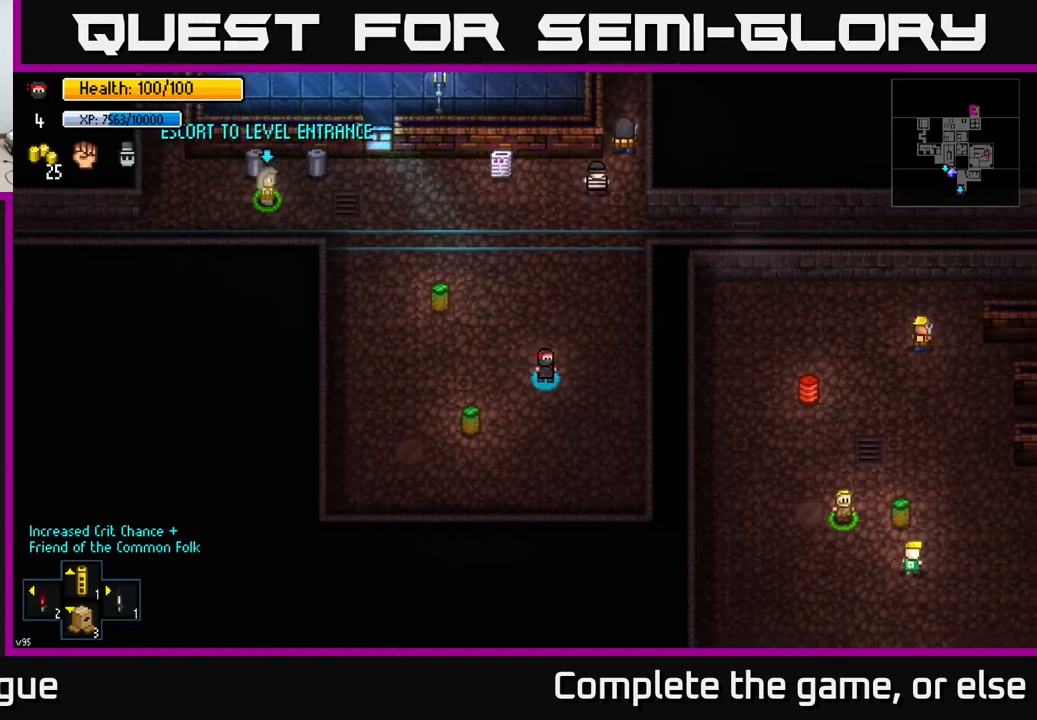
{"buttons": [], "left_stick": "up-right", "right_stick": "center", "events": [[233, "left_stick", "right"], [333, "left_stick", "up-right"]]}
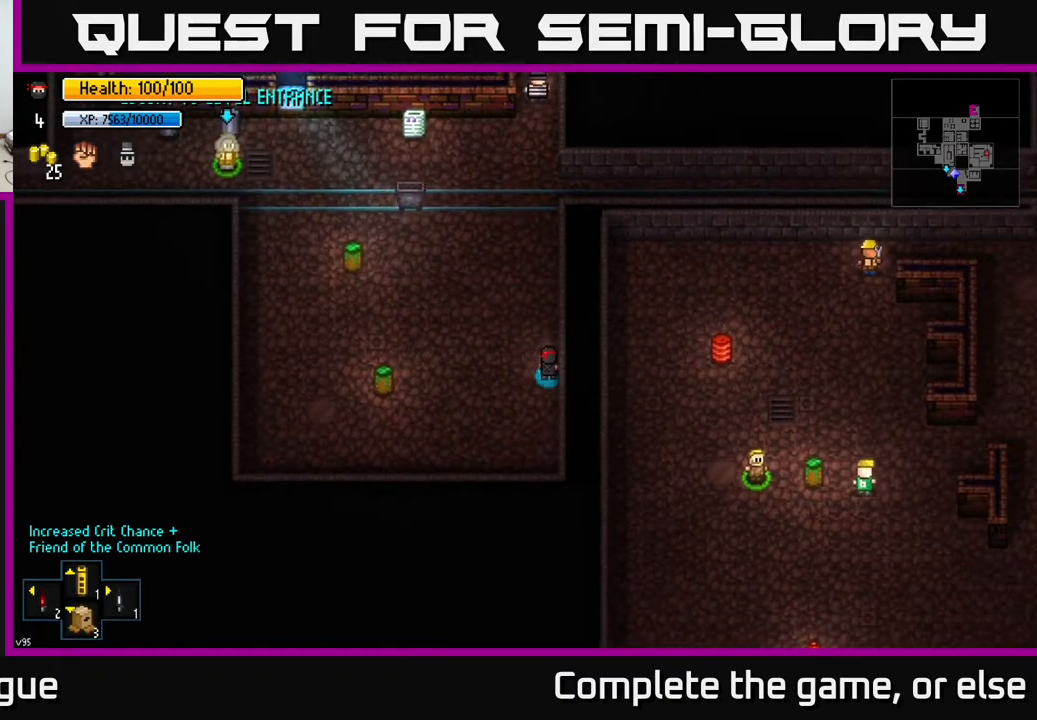
{"buttons": ["X"], "left_stick": "center", "right_stick": "center", "events": [[150, "left_stick", "center"], [450, "X", "down"]]}
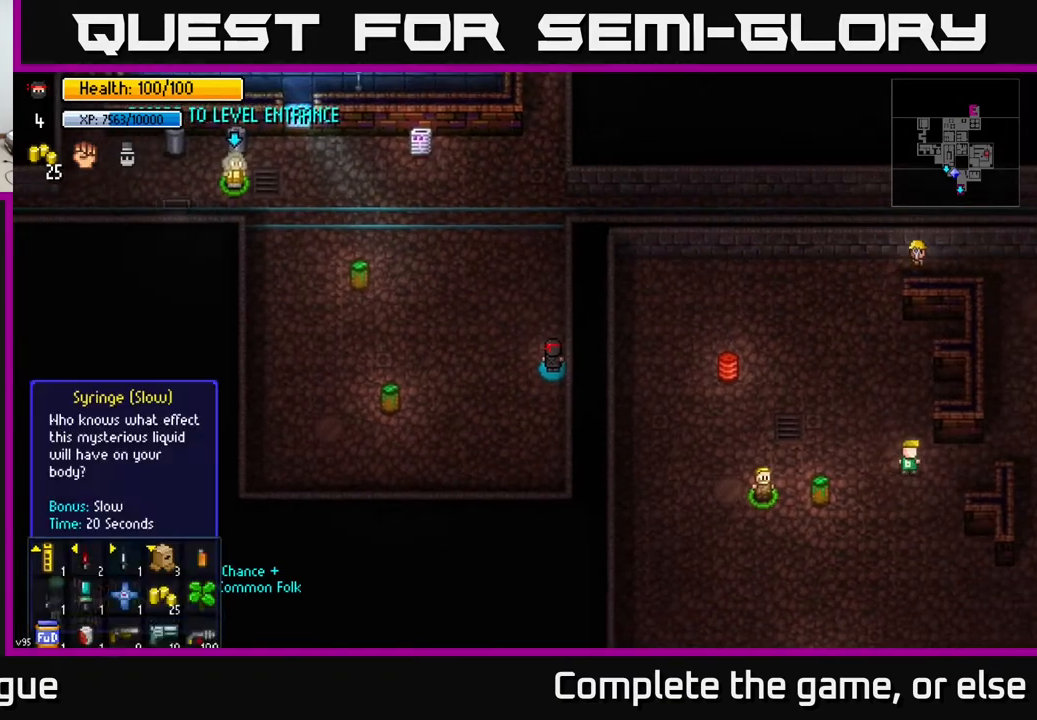
{"buttons": [], "left_stick": "center", "right_stick": "center", "events": [[33, "X", "up"]]}
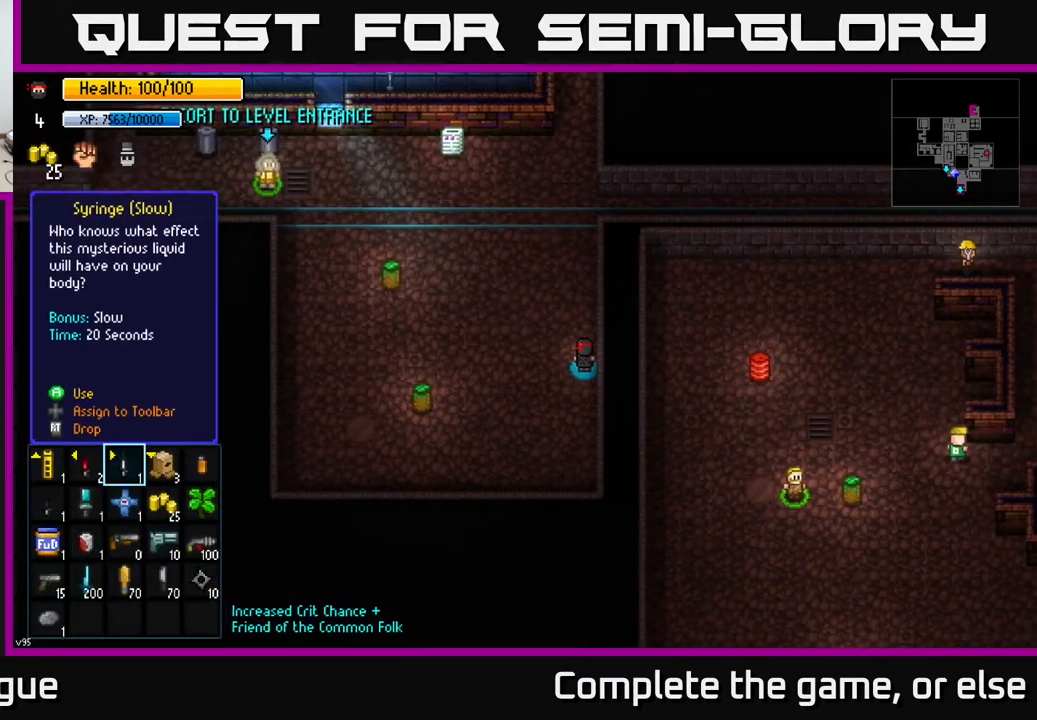
{"buttons": [], "left_stick": "center", "right_stick": "center", "events": [[233, "left_stick", "left"], [417, "left_stick", "center"]]}
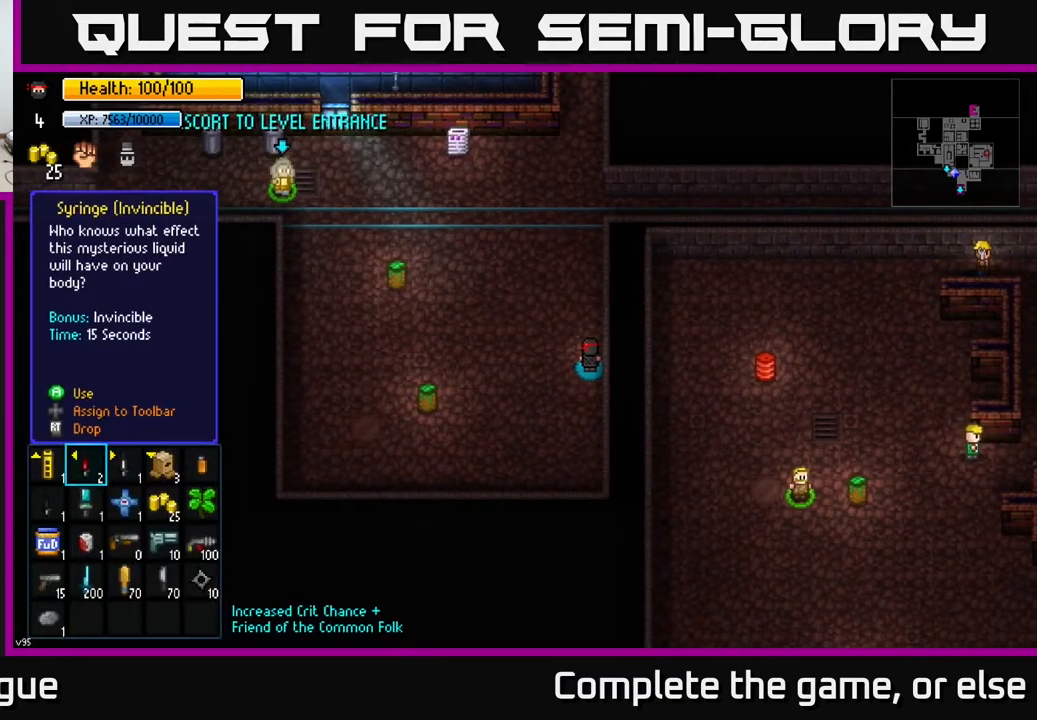
{"buttons": [], "left_stick": "center", "right_stick": "center", "events": [[33, "left_stick", "down"], [167, "left_stick", "center"], [183, "A", "down"], [250, "A", "up"], [317, "left_stick", "left"], [433, "A", "down"], [450, "left_stick", "center"], [500, "A", "up"]]}
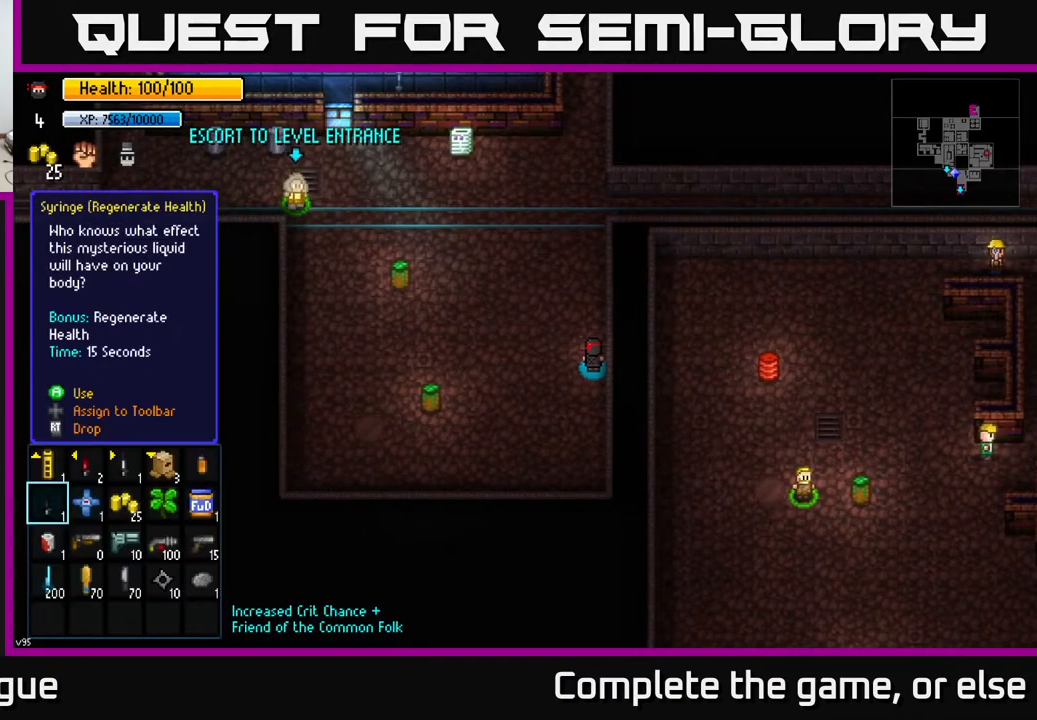
{"buttons": [], "left_stick": "up", "right_stick": "center", "events": [[267, "left_stick", "up"], [283, "B", "down"], [333, "B", "up"]]}
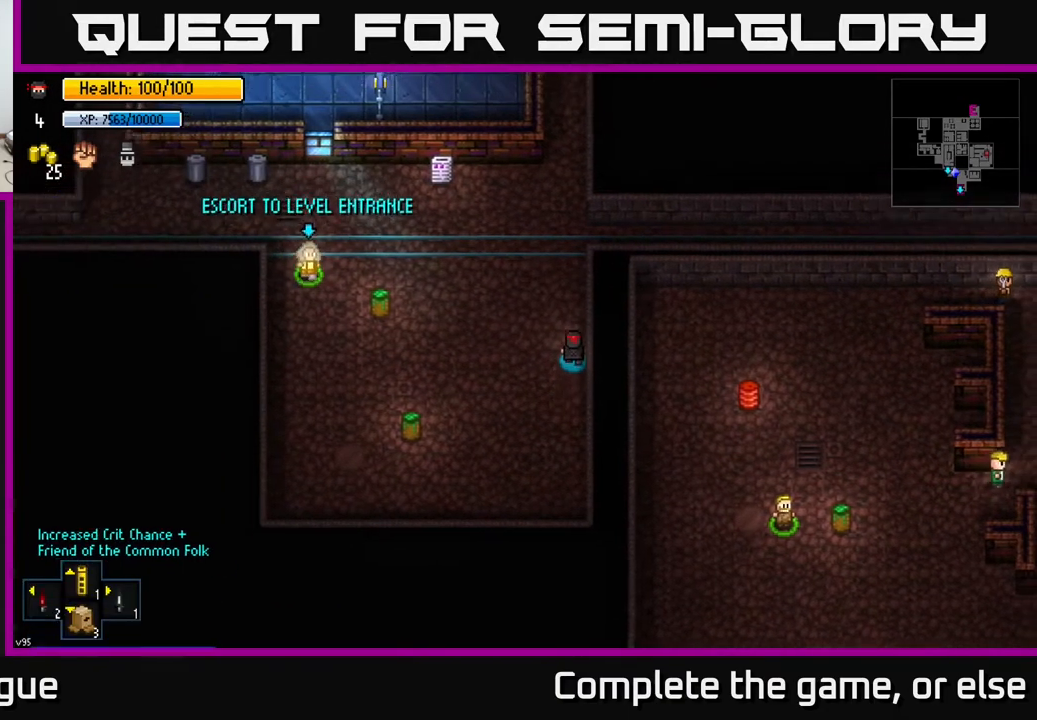
{"buttons": [], "left_stick": "up-right", "right_stick": "center", "events": [[433, "left_stick", "up-right"]]}
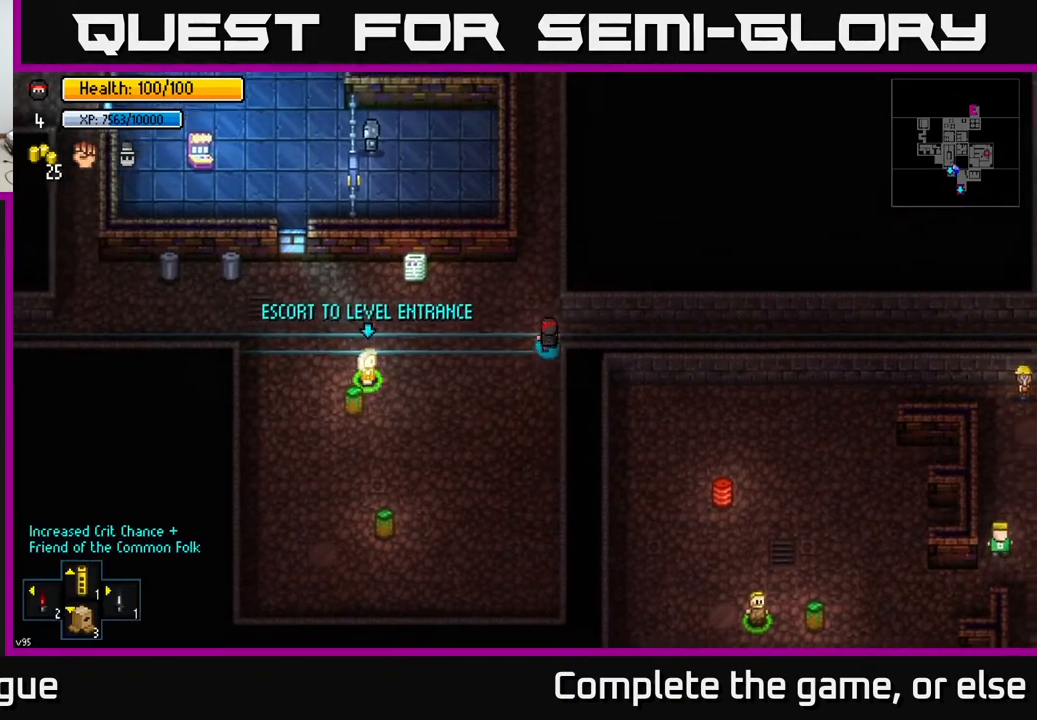
{"buttons": [], "left_stick": "right", "right_stick": "center", "events": [[33, "left_stick", "right"]]}
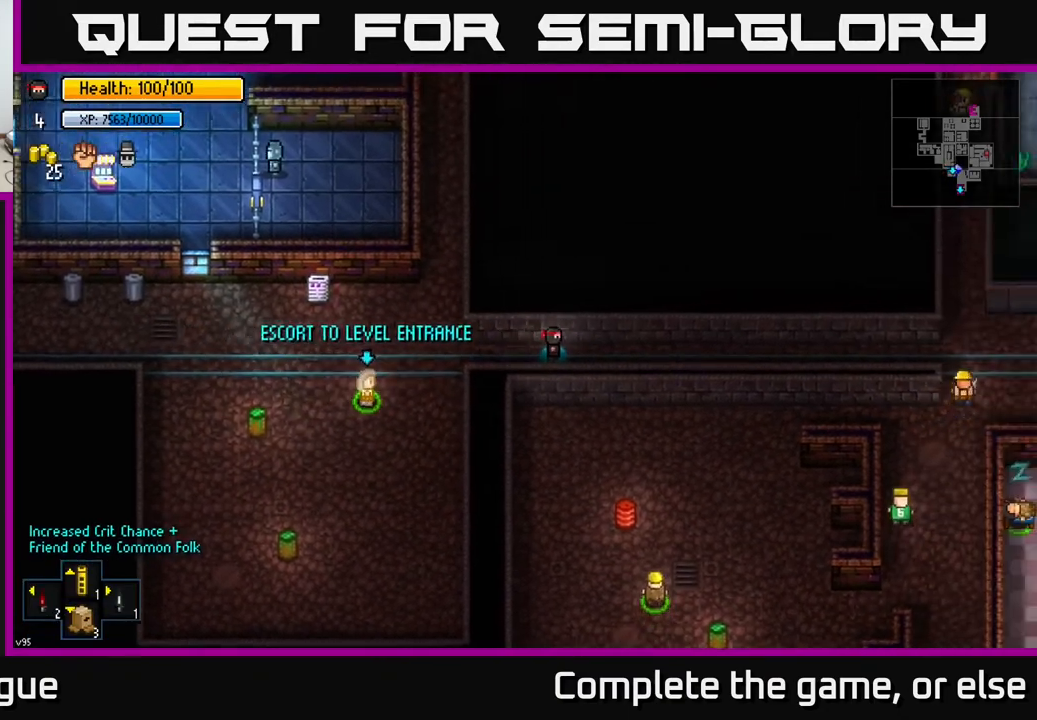
{"buttons": [], "left_stick": "right", "right_stick": "center", "events": []}
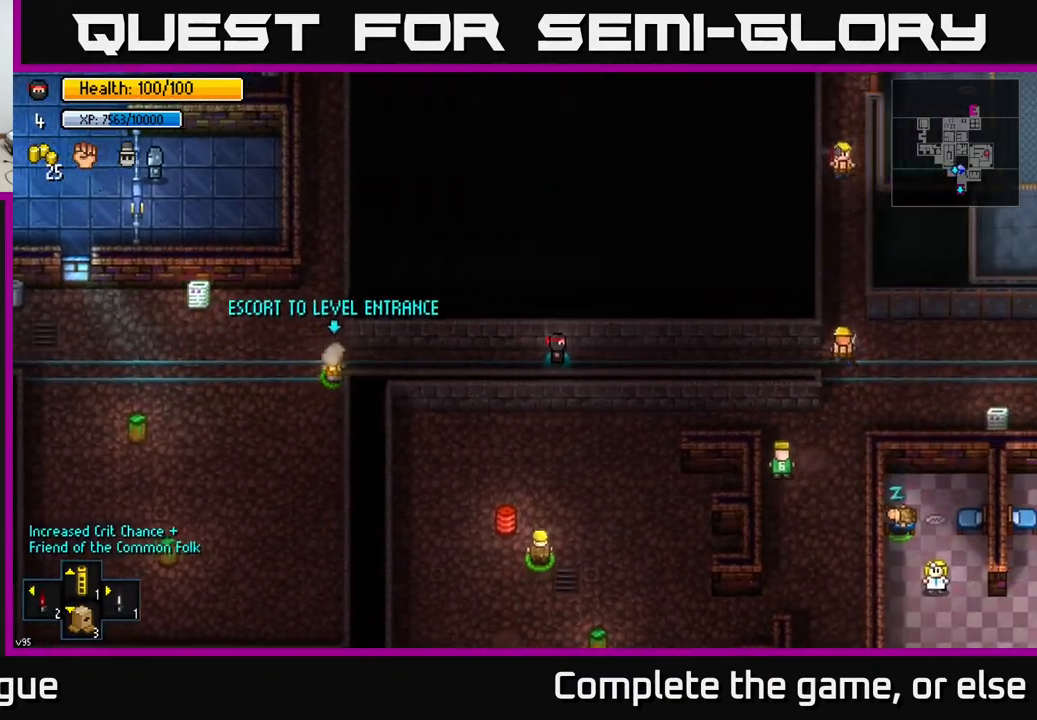
{"buttons": [], "left_stick": "right", "right_stick": "center", "events": []}
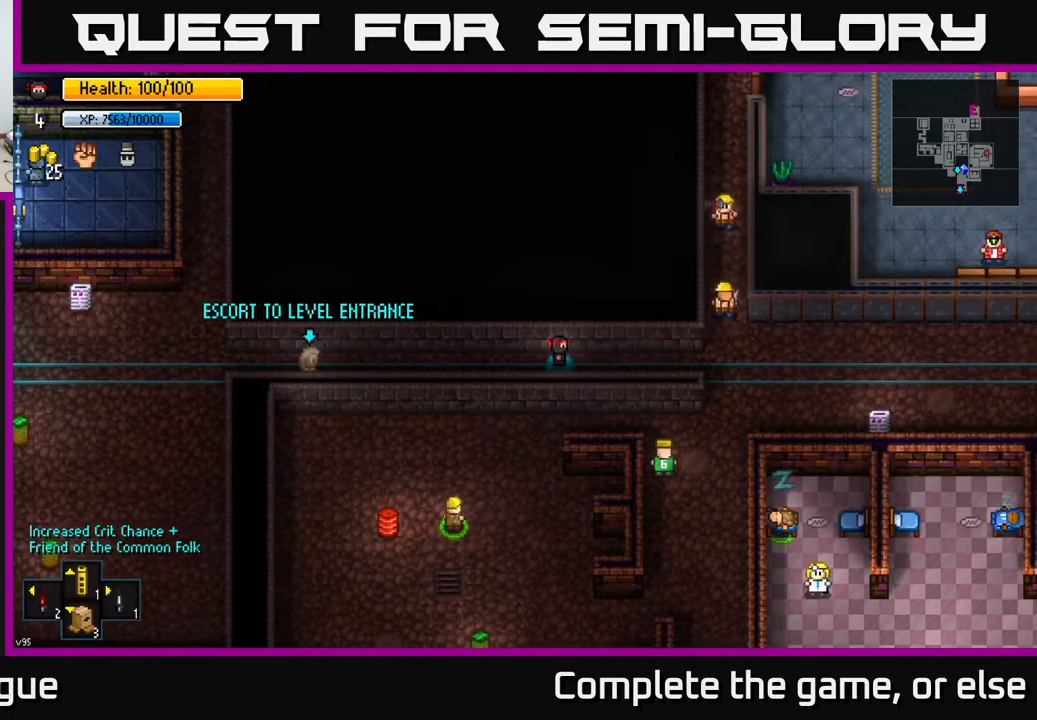
{"buttons": [], "left_stick": "right", "right_stick": "center", "events": []}
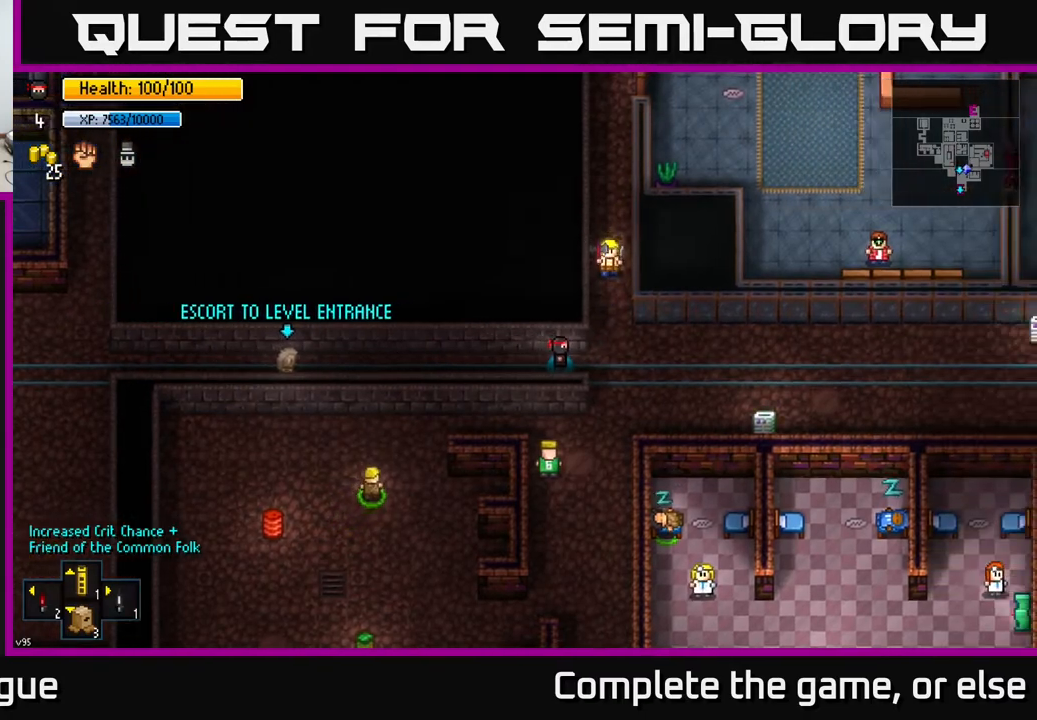
{"buttons": [], "left_stick": "down-left", "right_stick": "center", "events": [[167, "left_stick", "down-right"], [283, "left_stick", "down"], [467, "left_stick", "down-left"]]}